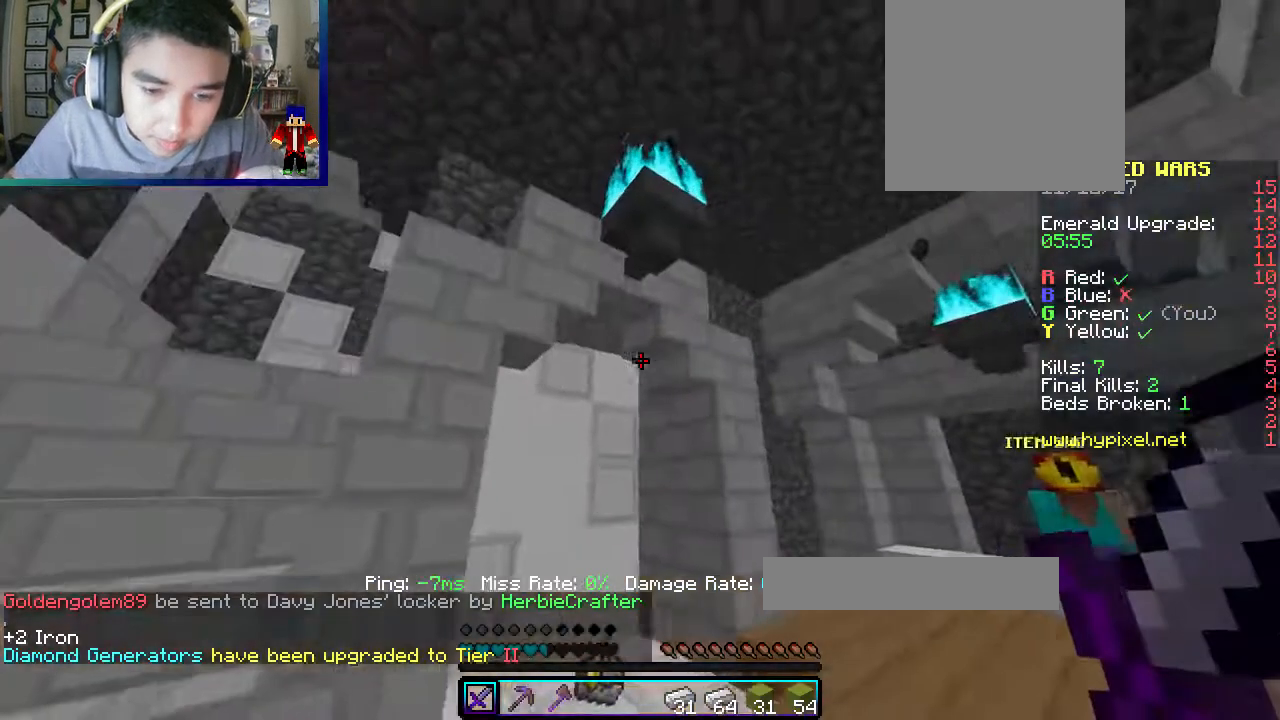
Gameplay with keyboard and mouse; each line is a JSON object with the keys and mouse buttons held at the frame after it. "events" lists presses ("down") and releases ("up") of "a", "d", "s", "w", "mouse_left" and "mouse_right" between this image and that frame as [ms after this image, input, new state], when the widget could be followed in between. "mouse_left", "mouse_right" = the "left", "right" buttons of the "mouse" list. No other keys are recorded. Fast repeated clicks can show as one long hold. Mouse movement is not recorded.
{"keys": ["w"], "mouse": ["left"], "events": [[67, "w", "down"], [400, "mouse_left", "down"], [433, "a", "up"]]}
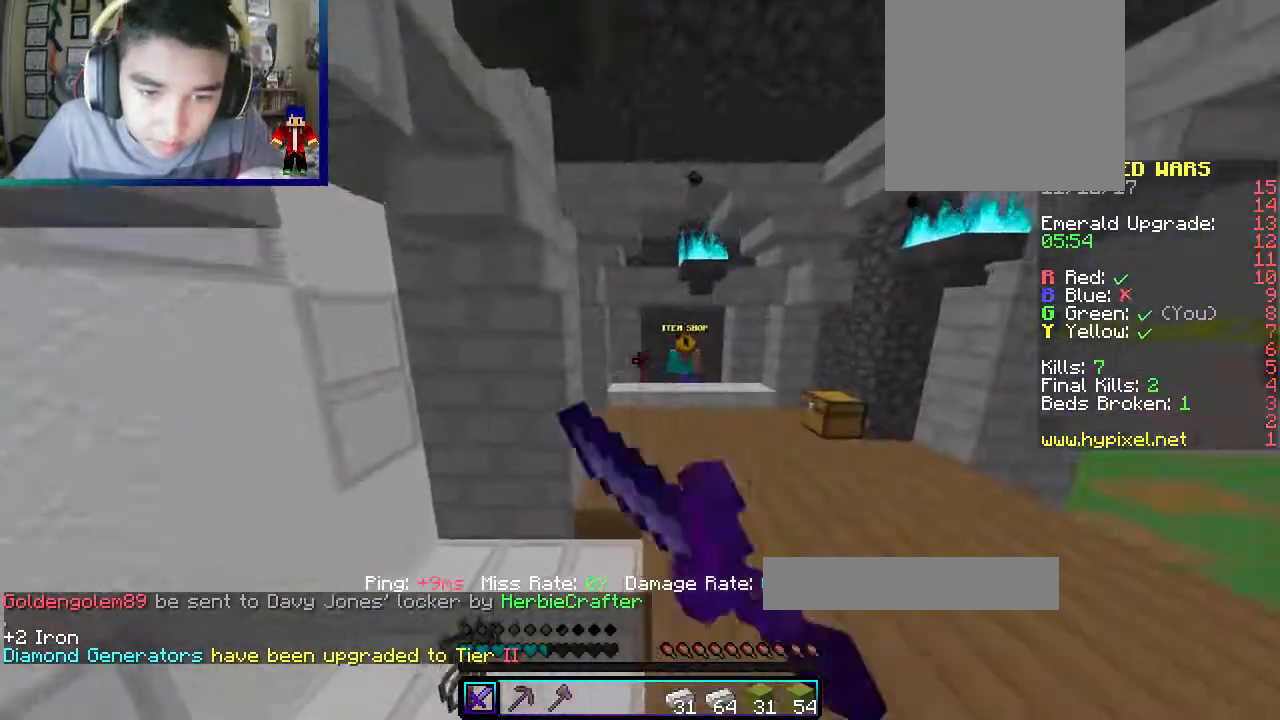
{"keys": ["w"], "mouse": [], "events": [[17, "a", "down"], [217, "mouse_left", "up"], [283, "a", "up"]]}
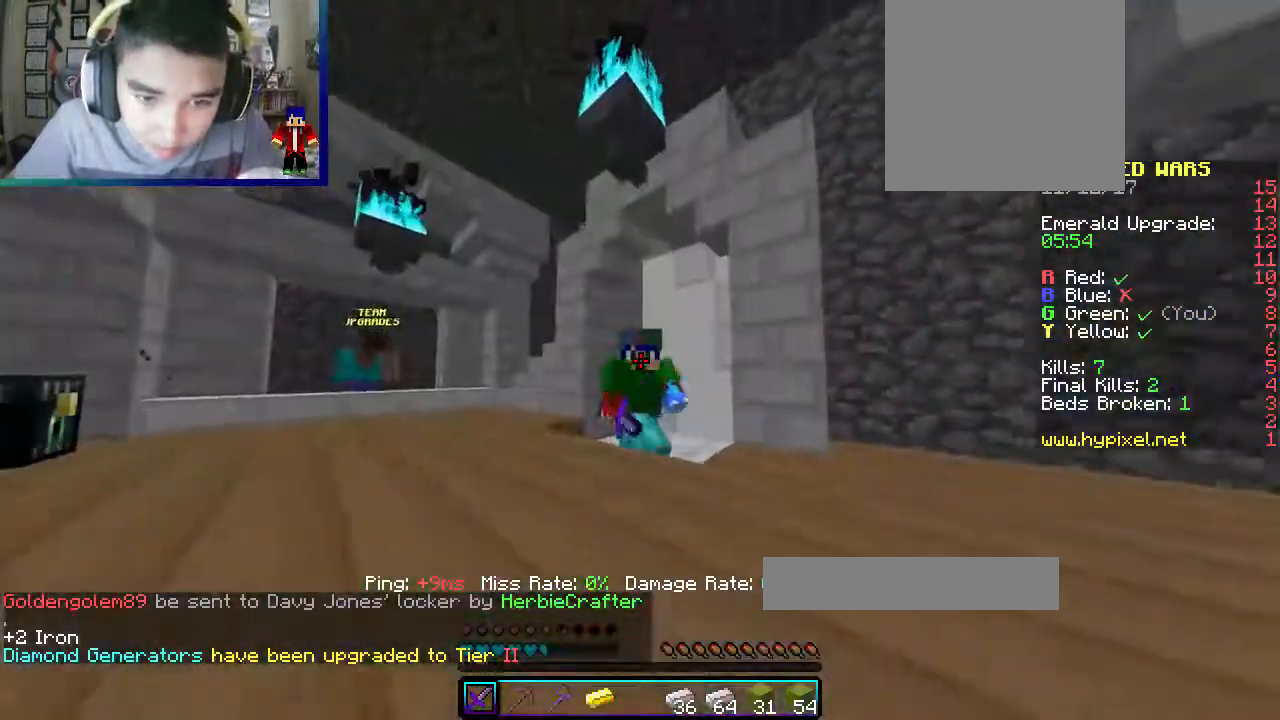
{"keys": ["a", "w"], "mouse": [], "events": [[417, "a", "down"]]}
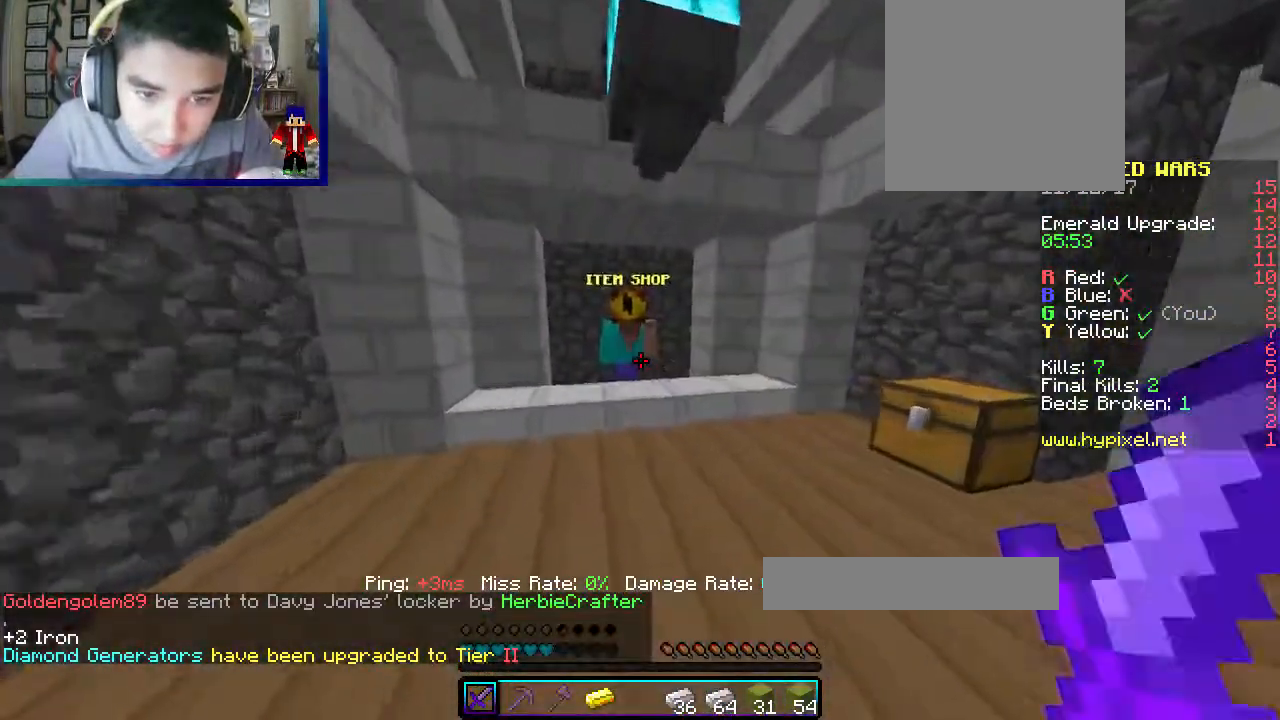
{"keys": ["w"], "mouse": ["right"], "events": [[217, "a", "up"], [283, "a", "down"], [433, "mouse_right", "down"], [467, "a", "up"]]}